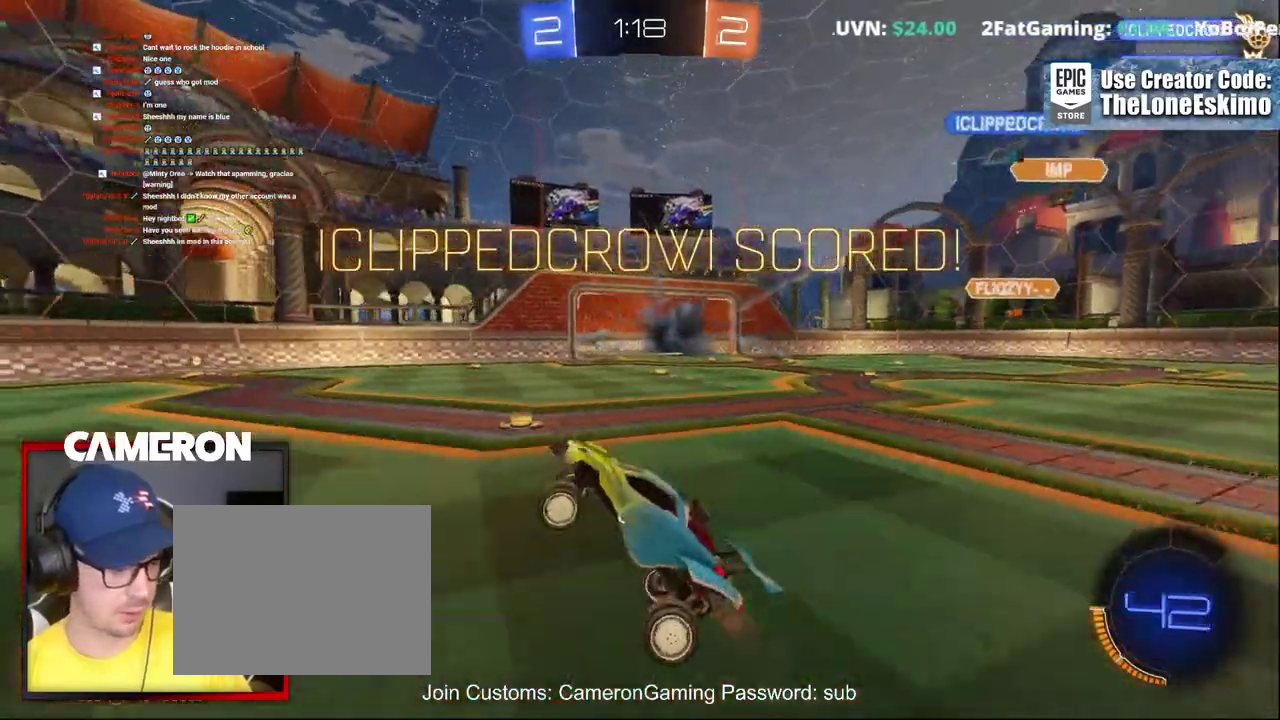
Gameplay with a controller (Xbox layout); each line is a JSON object with the inputs held at the frame after it. "events" lists button and stick changes between this image and that frame as [ms after this image, input, new state], when the widget could be followed in between. This document gives stick clicks only as held states, not as events. Not read: L1 R1.
{"buttons": ["R2"], "left_stick": "center", "right_stick": "center"}
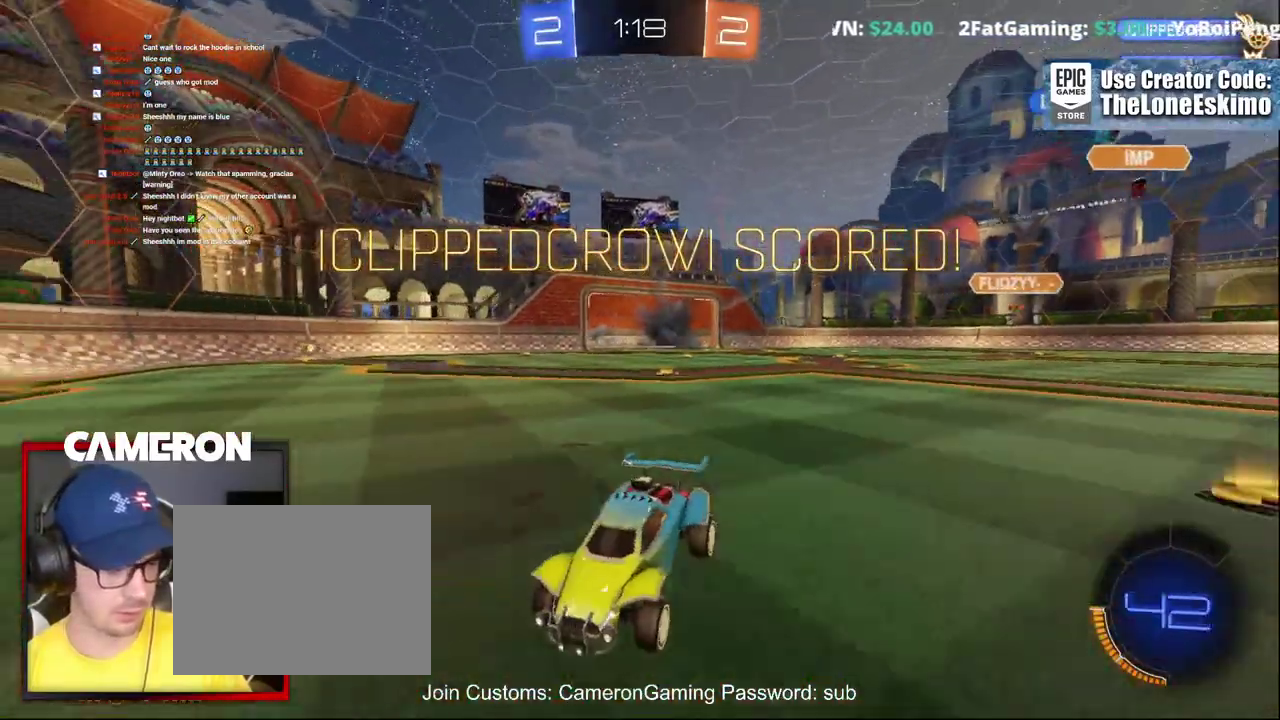
{"buttons": ["R2"], "left_stick": "center", "right_stick": "center"}
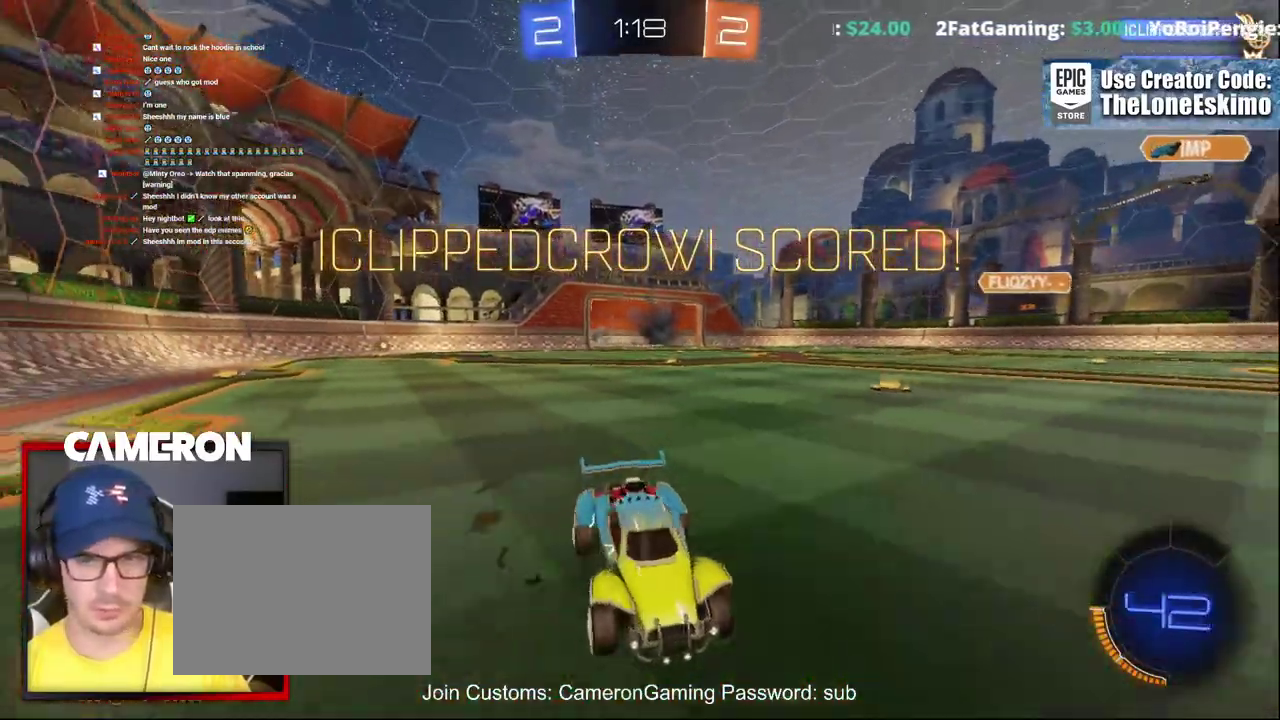
{"buttons": ["R2"], "left_stick": "center", "right_stick": "center", "events": [[83, "left_stick", "right"], [233, "left_stick", "center"], [283, "left_stick", "left"], [467, "left_stick", "center"]]}
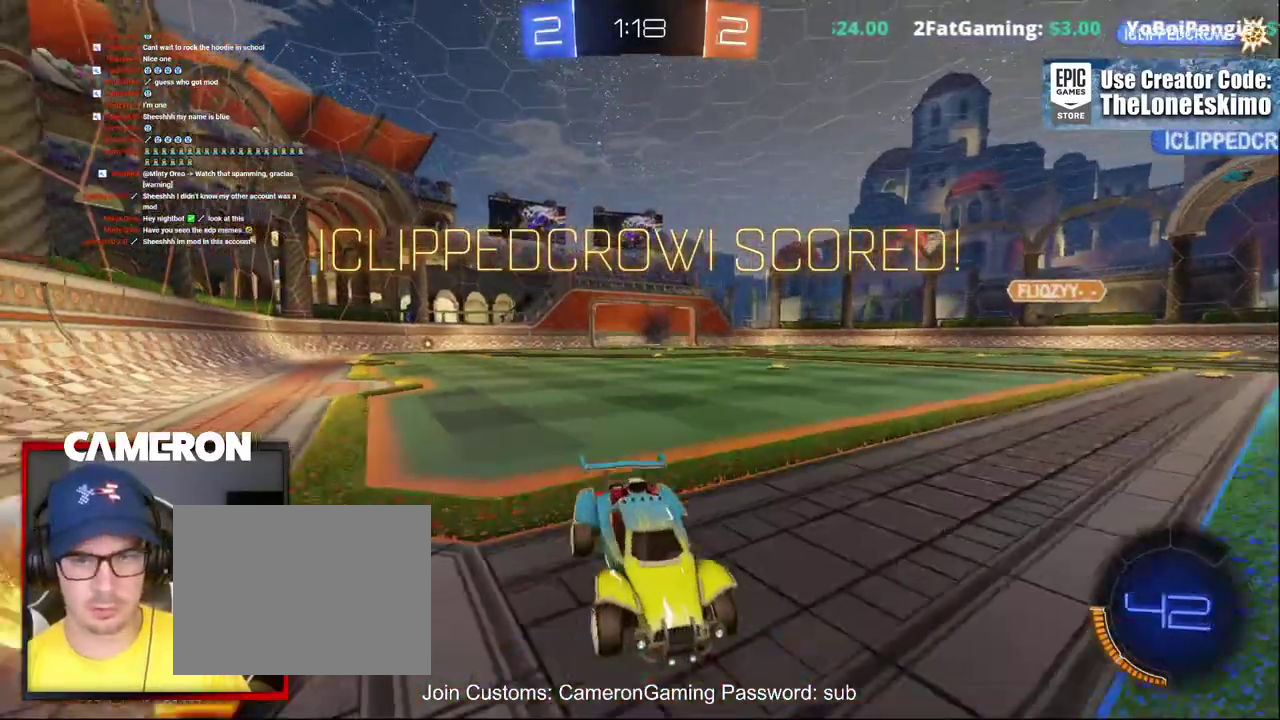
{"buttons": [], "left_stick": "center", "right_stick": "center", "events": [[300, "R2", "up"]]}
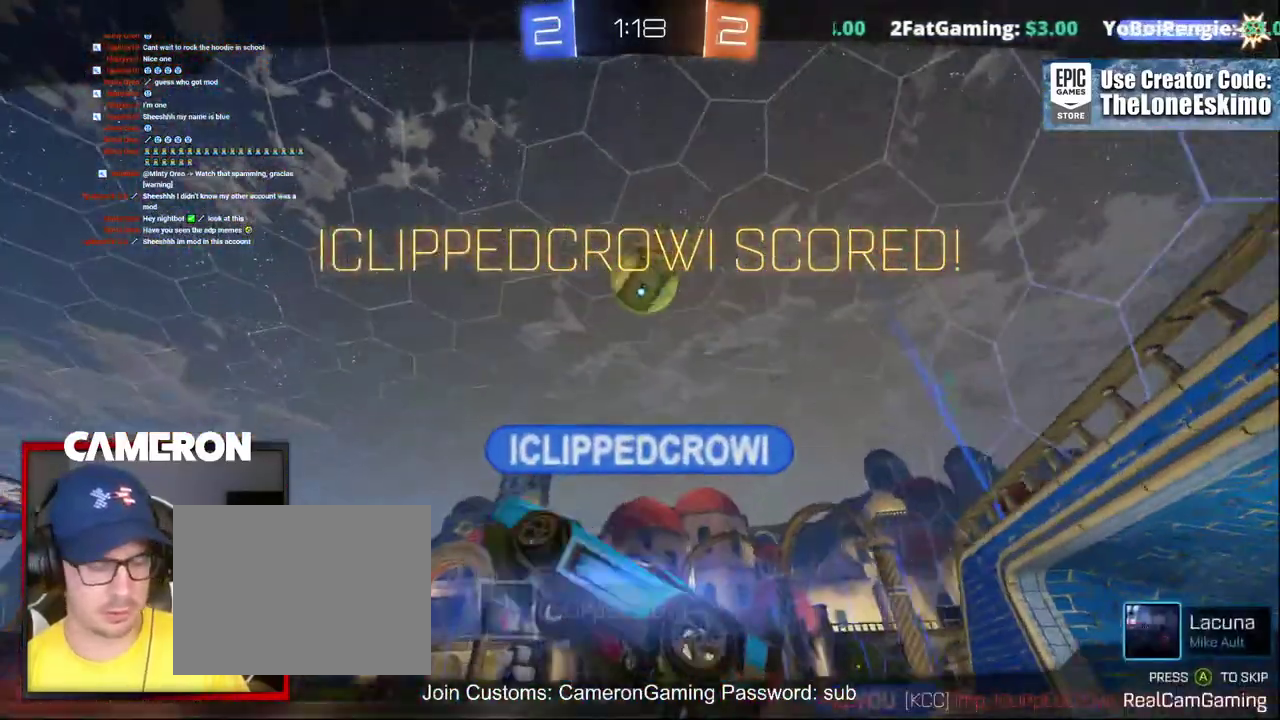
{"buttons": [], "left_stick": "center", "right_stick": "center", "events": []}
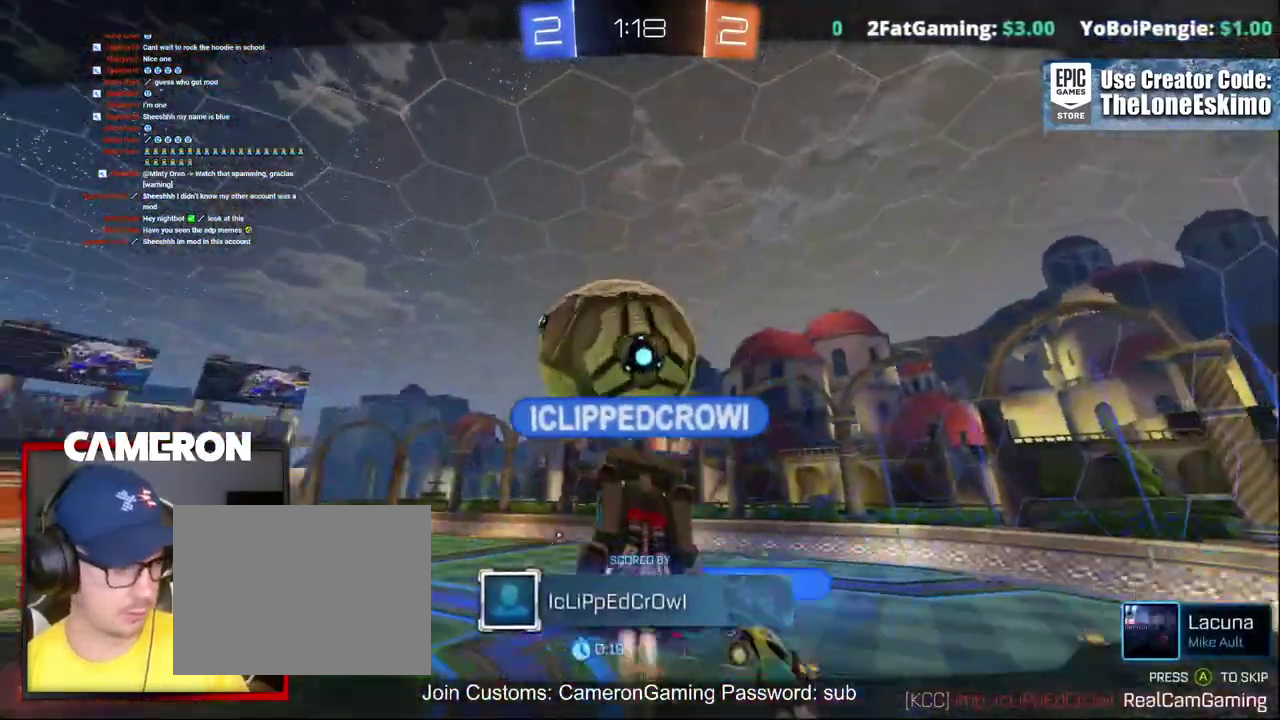
{"buttons": [], "left_stick": "center", "right_stick": "center", "events": []}
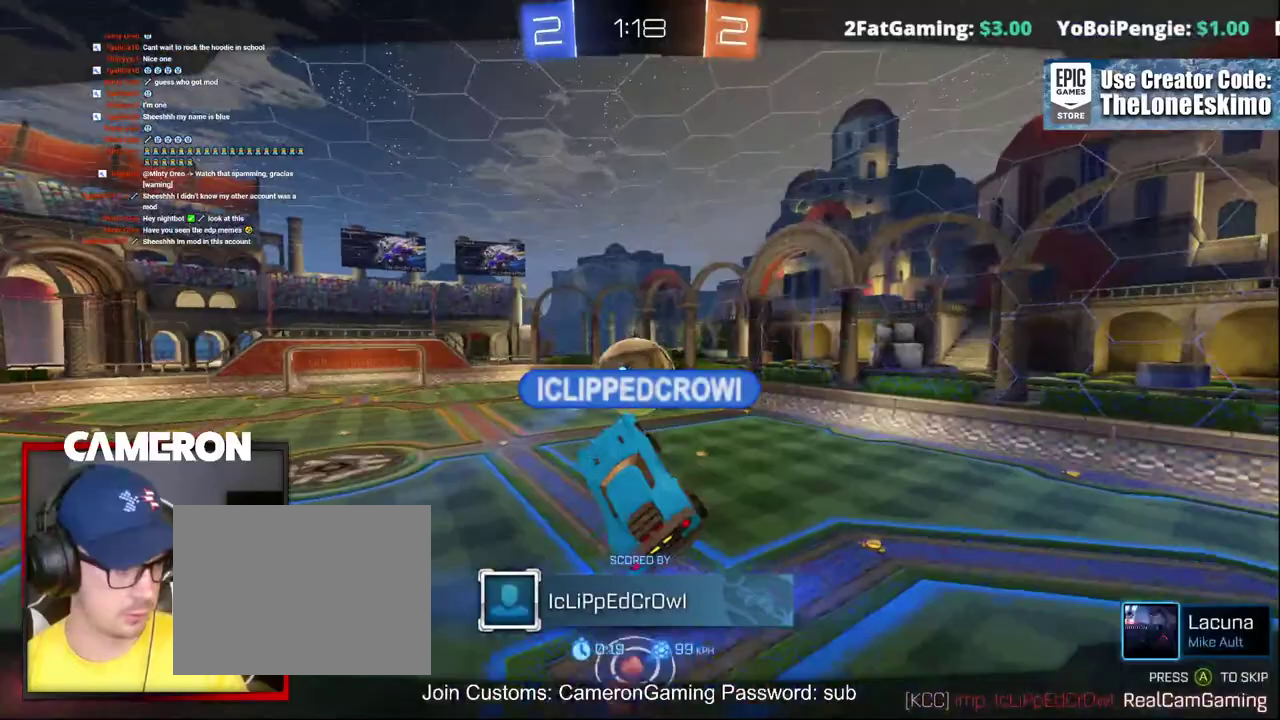
{"buttons": [], "left_stick": "center", "right_stick": "center", "events": []}
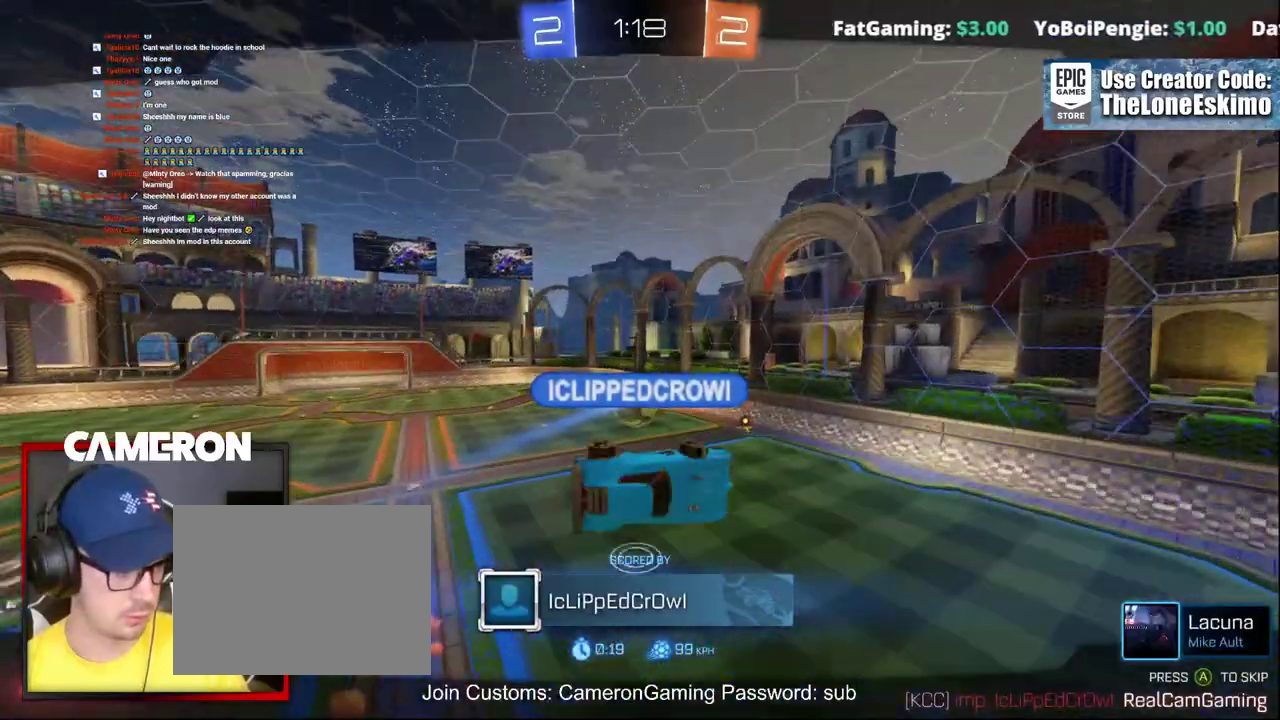
{"buttons": [], "left_stick": "center", "right_stick": "center", "events": []}
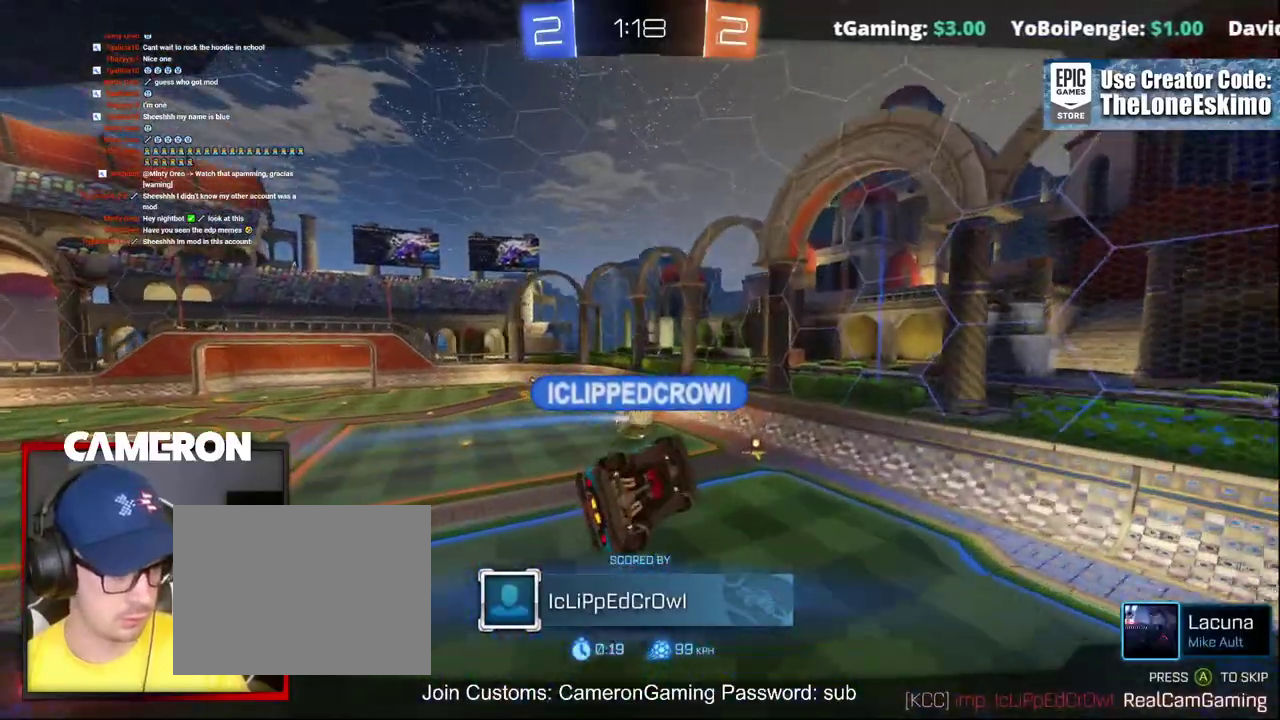
{"buttons": [], "left_stick": "center", "right_stick": "center", "events": []}
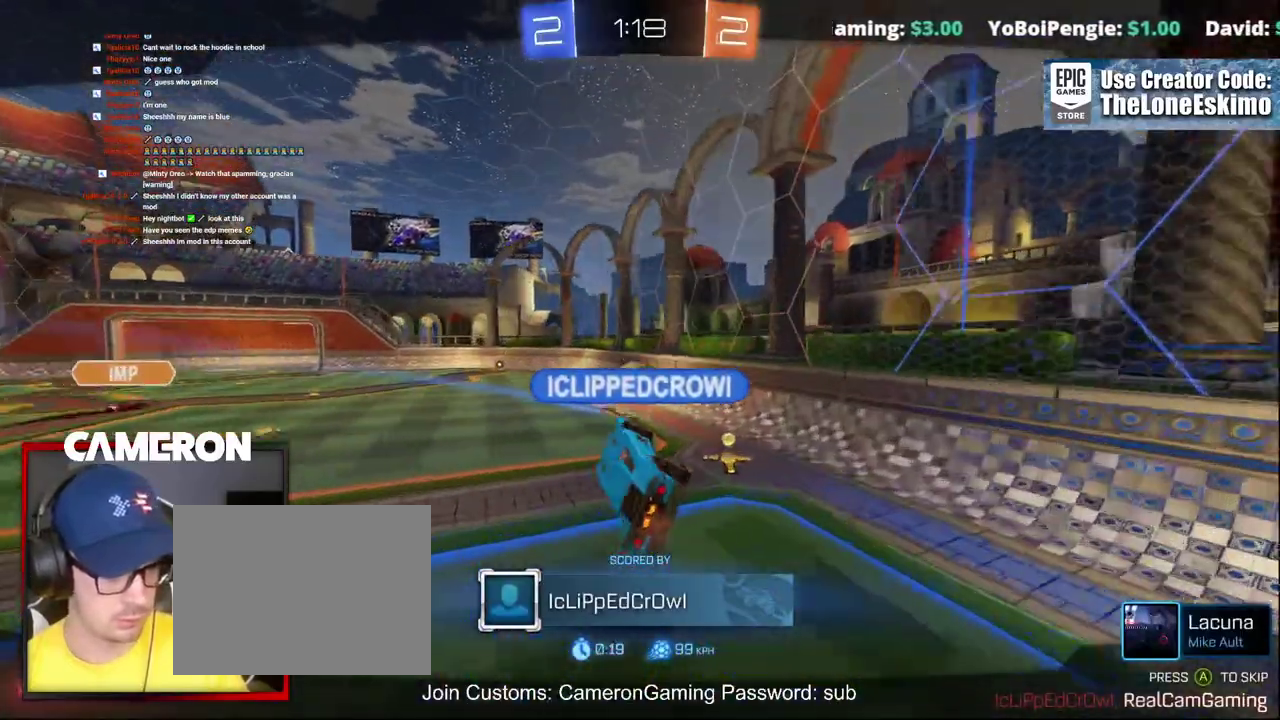
{"buttons": ["R2"], "left_stick": "center", "right_stick": "center", "events": [[100, "R2", "down"]]}
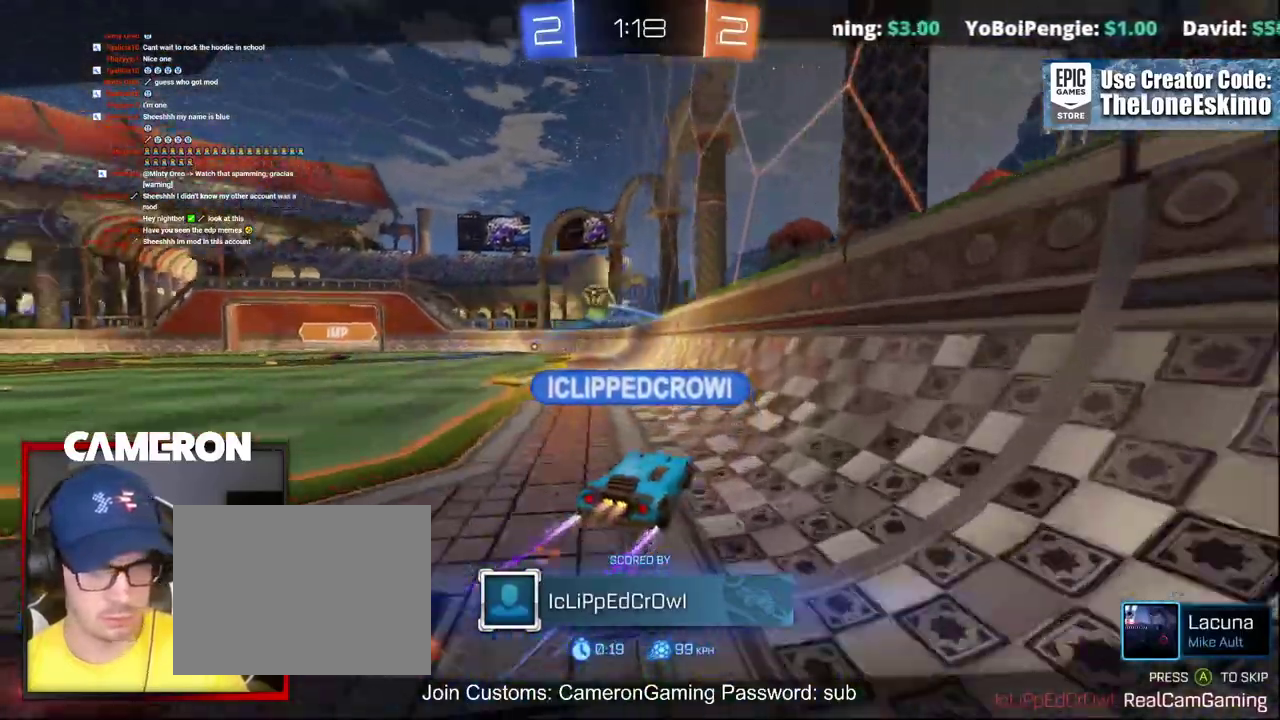
{"buttons": ["R2"], "left_stick": "center", "right_stick": "center", "events": [[33, "A", "down"], [200, "A", "up"], [267, "A", "down"], [433, "A", "up"]]}
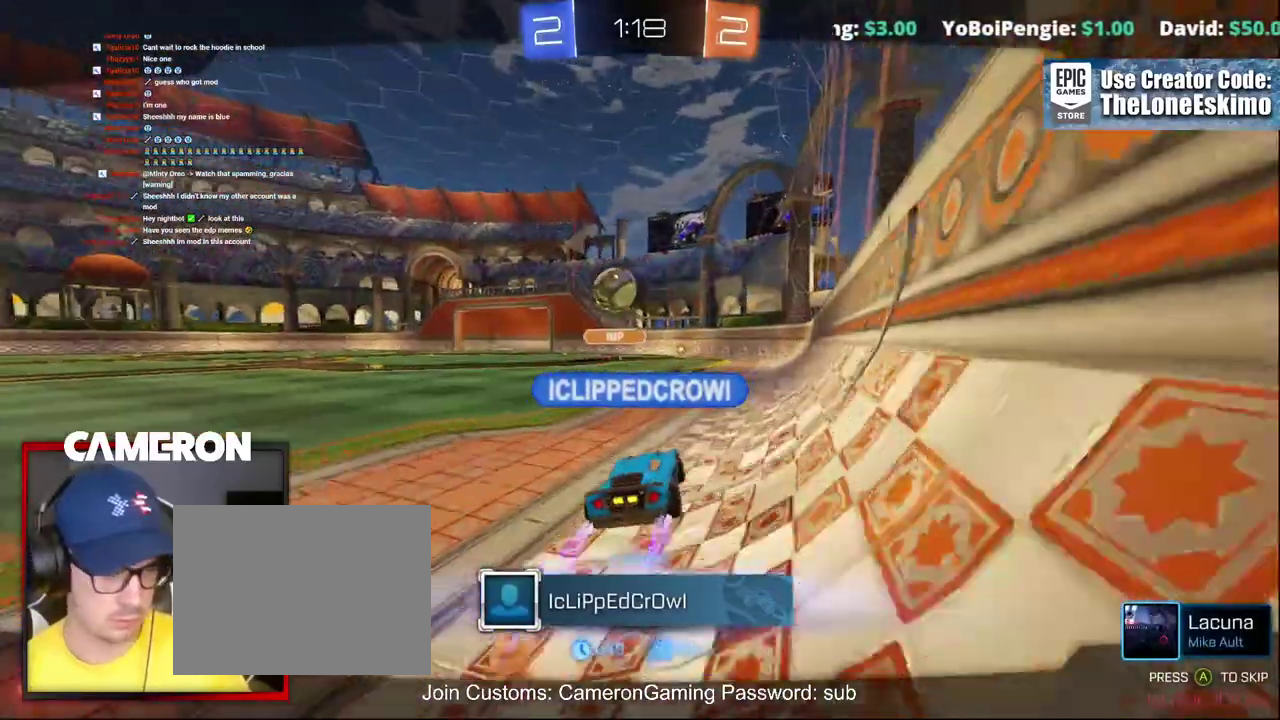
{"buttons": ["R2"], "left_stick": "center", "right_stick": "center", "events": [[33, "A", "down"], [200, "A", "up"], [300, "A", "down"], [450, "A", "up"]]}
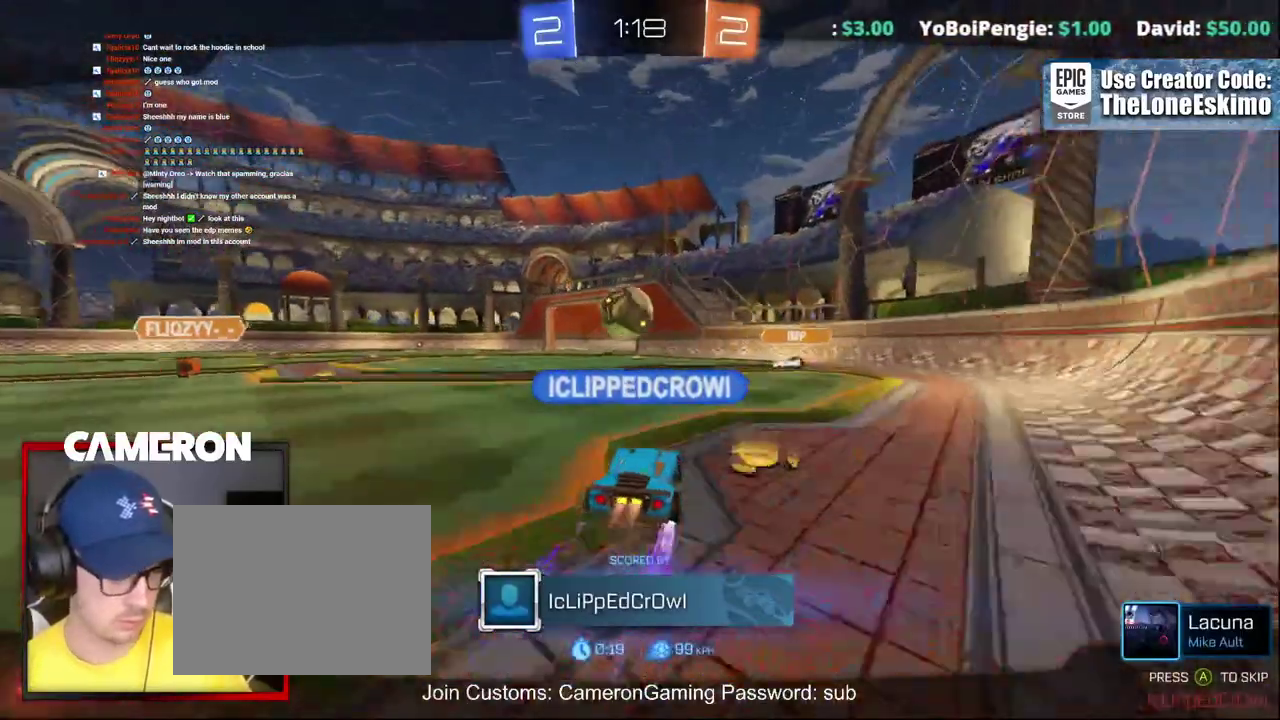
{"buttons": ["A", "R2"], "left_stick": "center", "right_stick": "center", "events": [[67, "A", "down"], [233, "A", "up"], [350, "A", "down"]]}
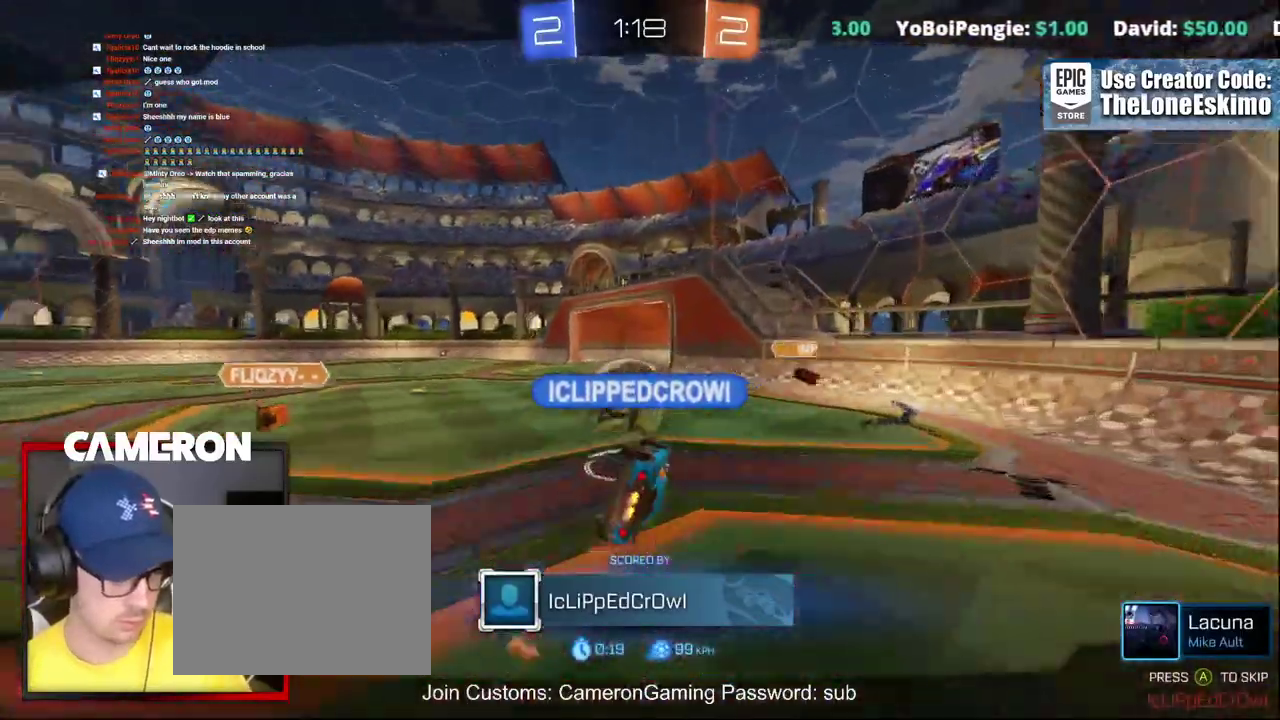
{"buttons": ["A", "R2"], "left_stick": "center", "right_stick": "center", "events": [[17, "A", "up"], [183, "A", "down"], [367, "A", "up"], [483, "A", "down"]]}
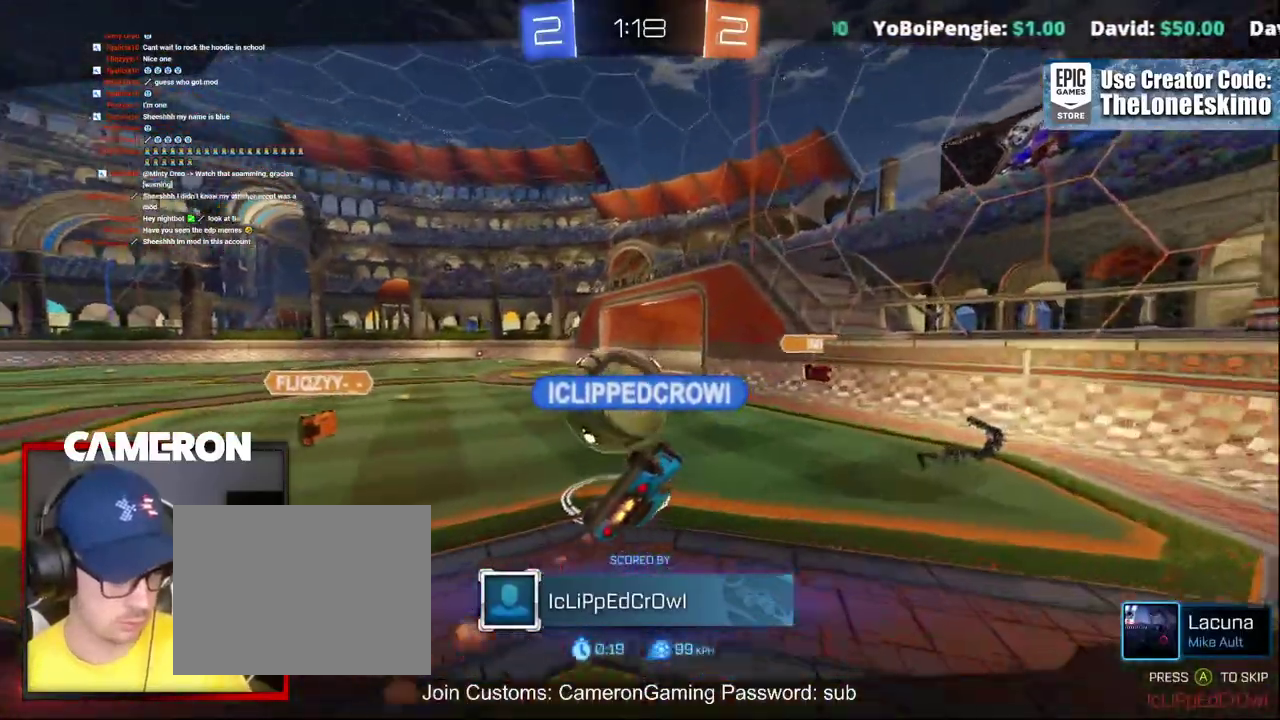
{"buttons": ["R2"], "left_stick": "center", "right_stick": "center", "events": [[167, "A", "up"], [300, "A", "down"], [467, "A", "up"]]}
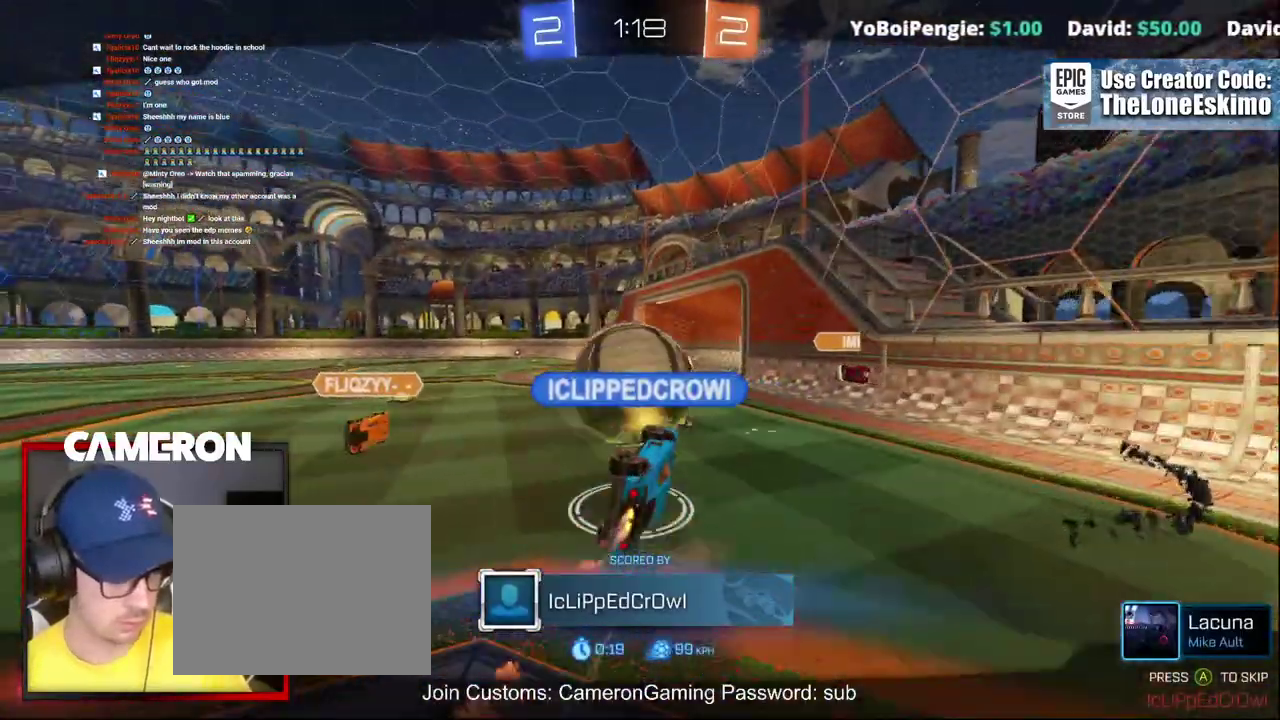
{"buttons": ["A", "R2"], "left_stick": "center", "right_stick": "center", "events": [[83, "A", "down"], [233, "A", "up"], [367, "A", "down"]]}
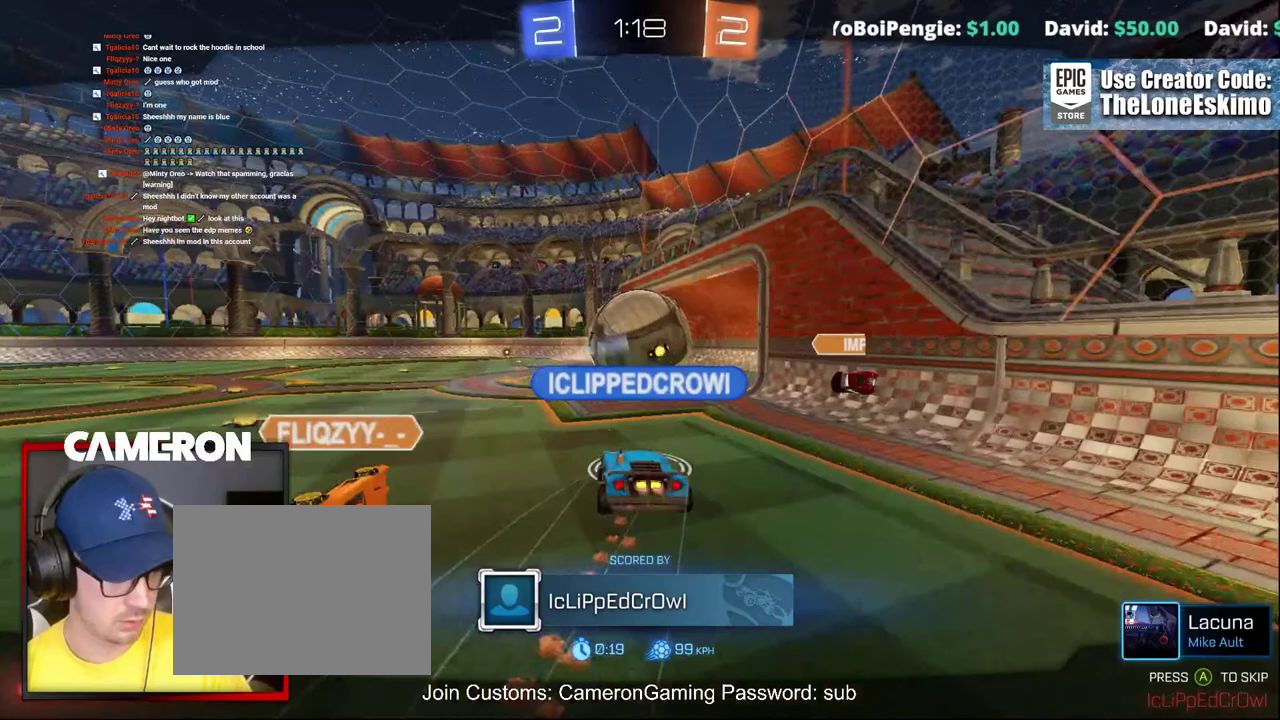
{"buttons": ["A", "R2"], "left_stick": "center", "right_stick": "center", "events": [[33, "A", "up"], [167, "A", "down"], [317, "A", "up"], [417, "A", "down"]]}
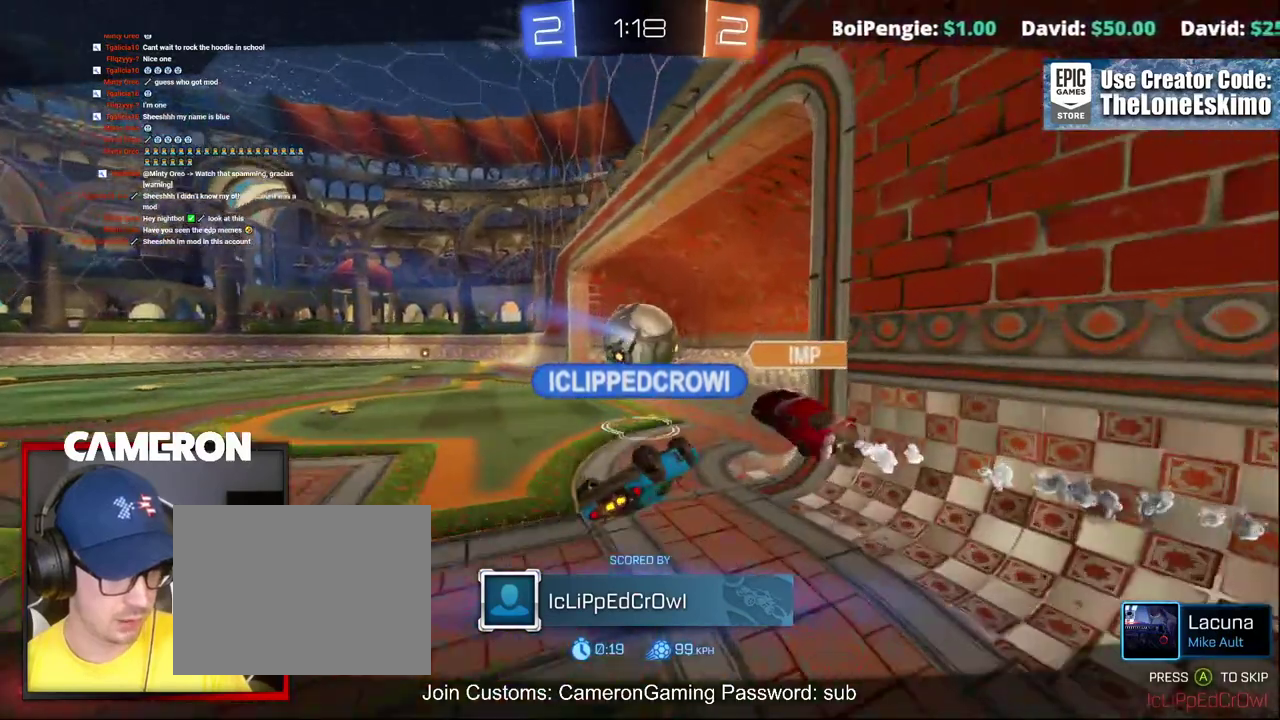
{"buttons": ["R2"], "left_stick": "center", "right_stick": "center", "events": [[83, "A", "up"], [200, "A", "down"], [383, "A", "up"]]}
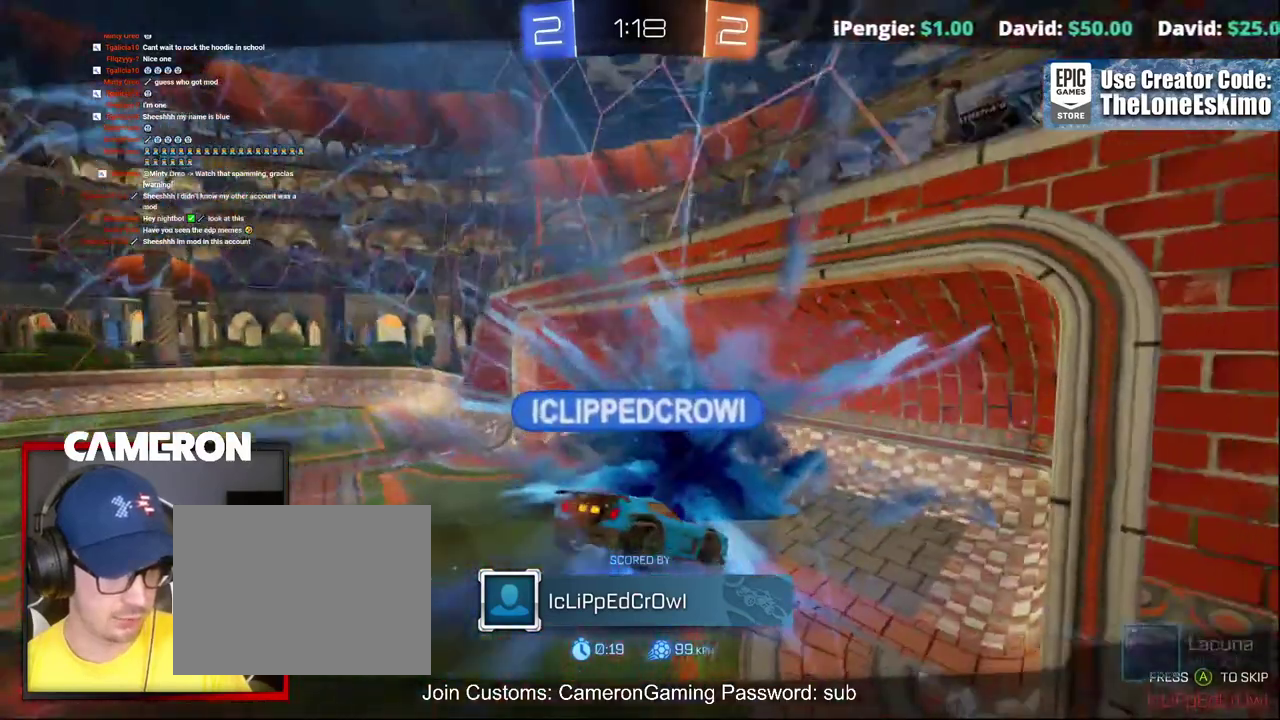
{"buttons": ["A", "R2"], "left_stick": "center", "right_stick": "center", "events": [[67, "A", "down"], [250, "A", "up"], [400, "A", "down"]]}
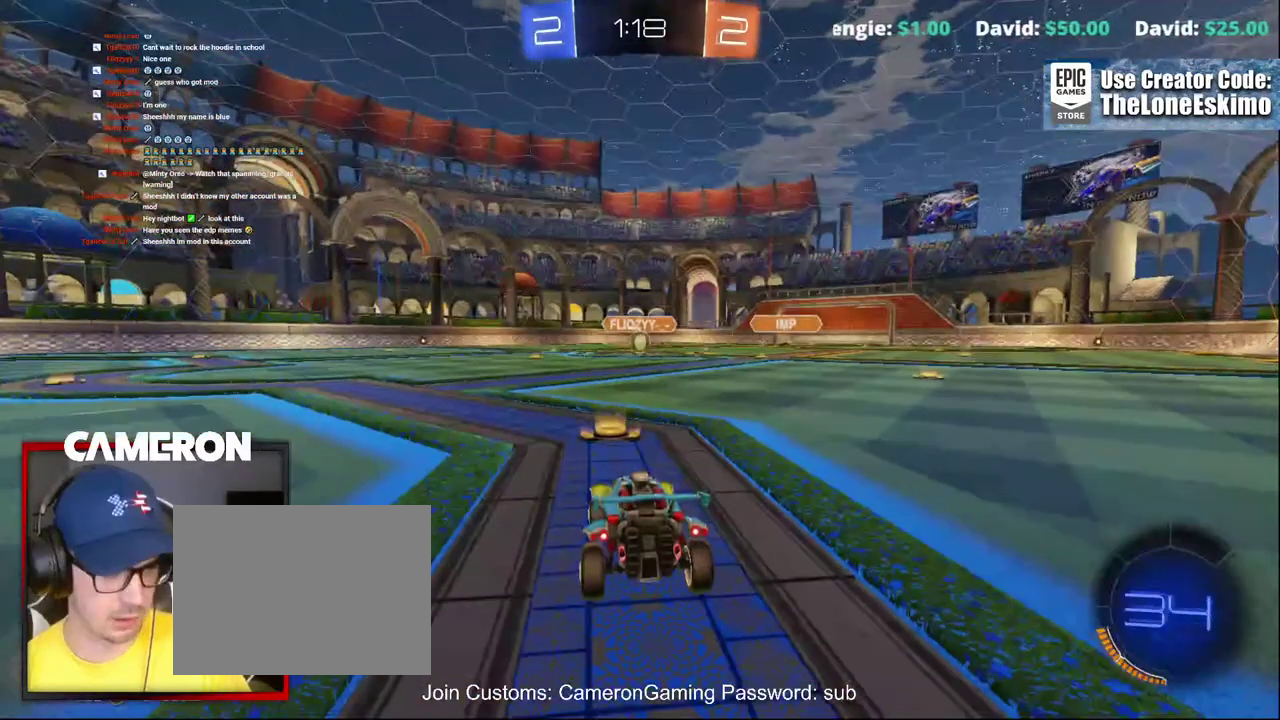
{"buttons": ["R2"], "left_stick": "center", "right_stick": "center", "events": [[83, "A", "up"], [200, "A", "down"], [383, "A", "up"]]}
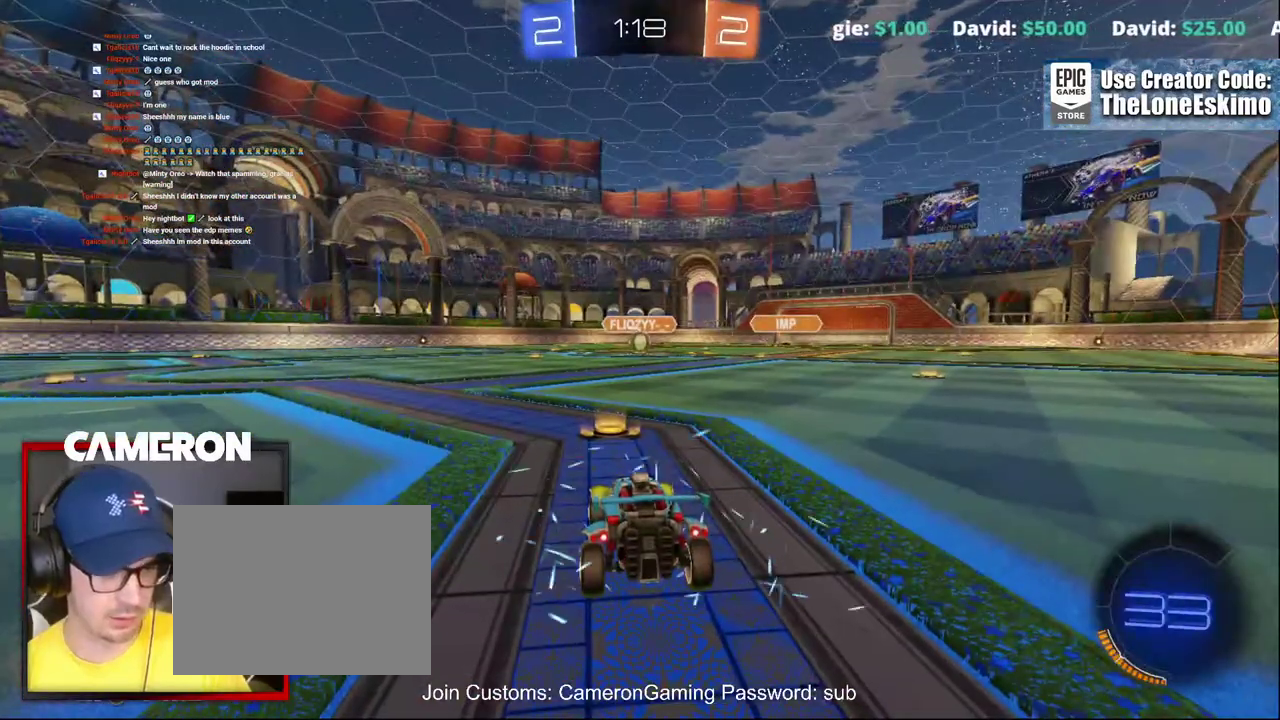
{"buttons": ["R2"], "left_stick": "center", "right_stick": "center", "events": []}
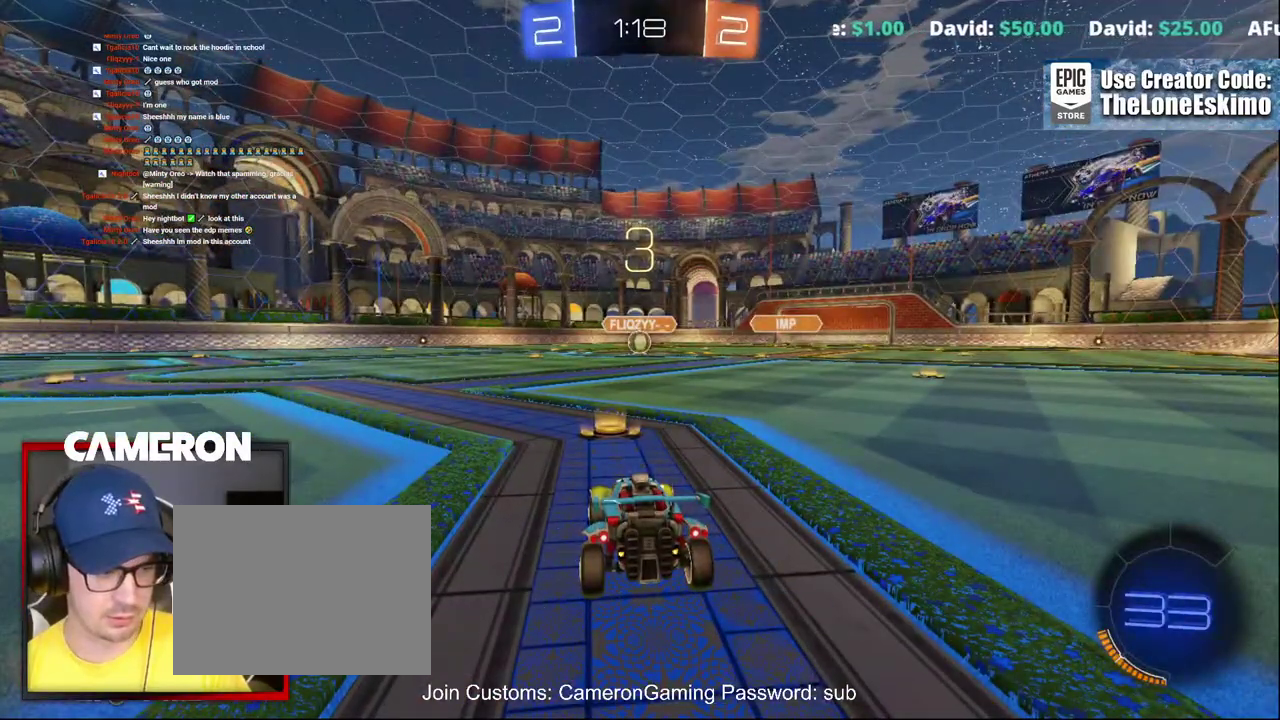
{"buttons": ["R2"], "left_stick": "center", "right_stick": "center", "events": []}
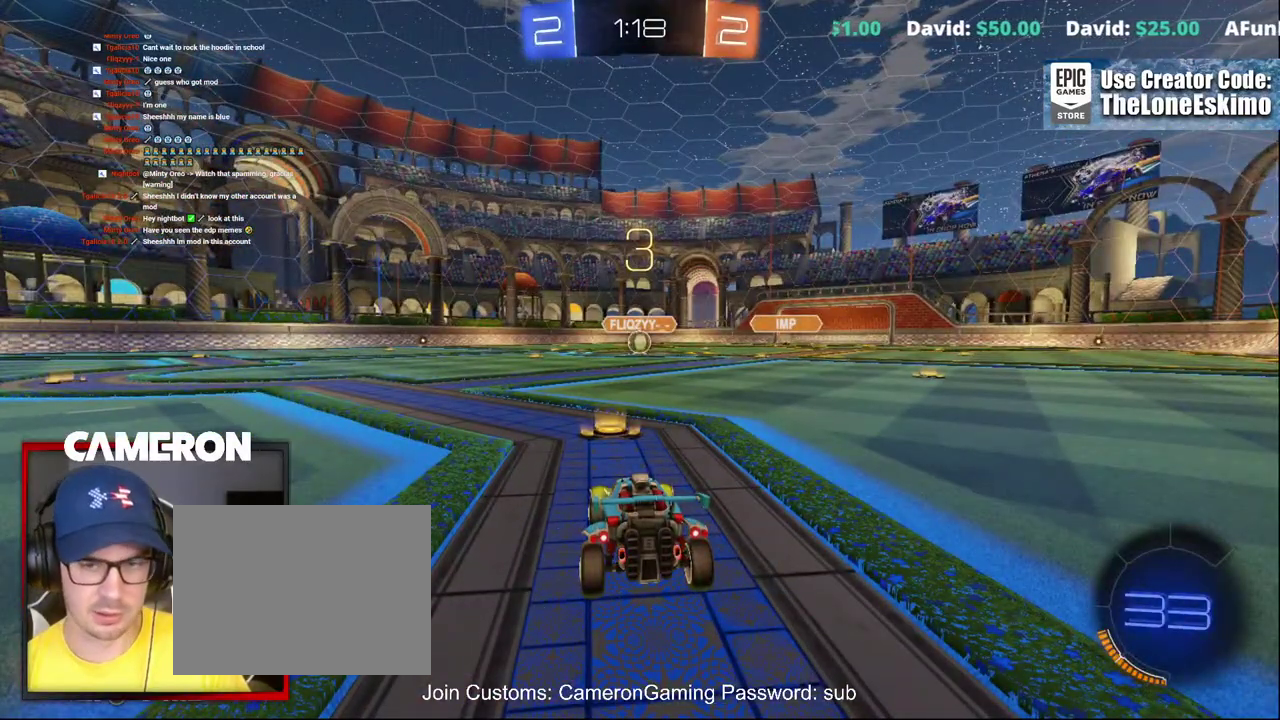
{"buttons": ["R2"], "left_stick": "center", "right_stick": "center", "events": []}
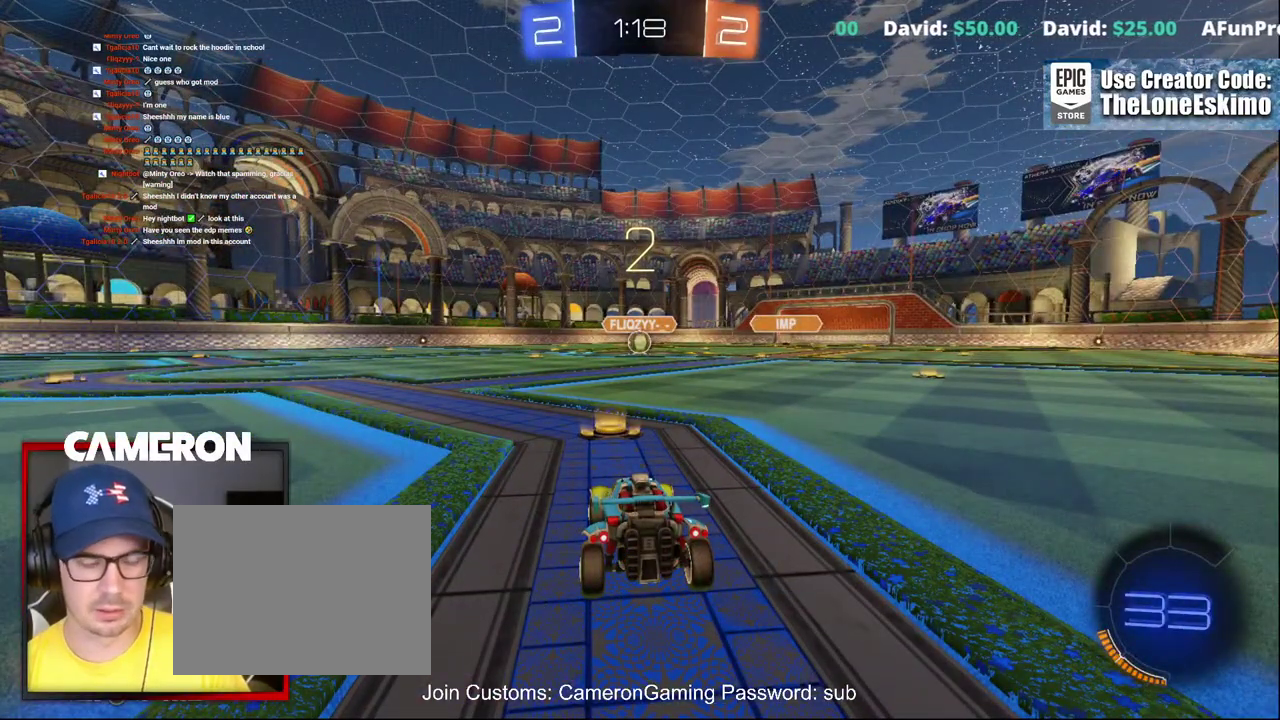
{"buttons": ["B", "R2"], "left_stick": "center", "right_stick": "center", "events": [[383, "B", "down"]]}
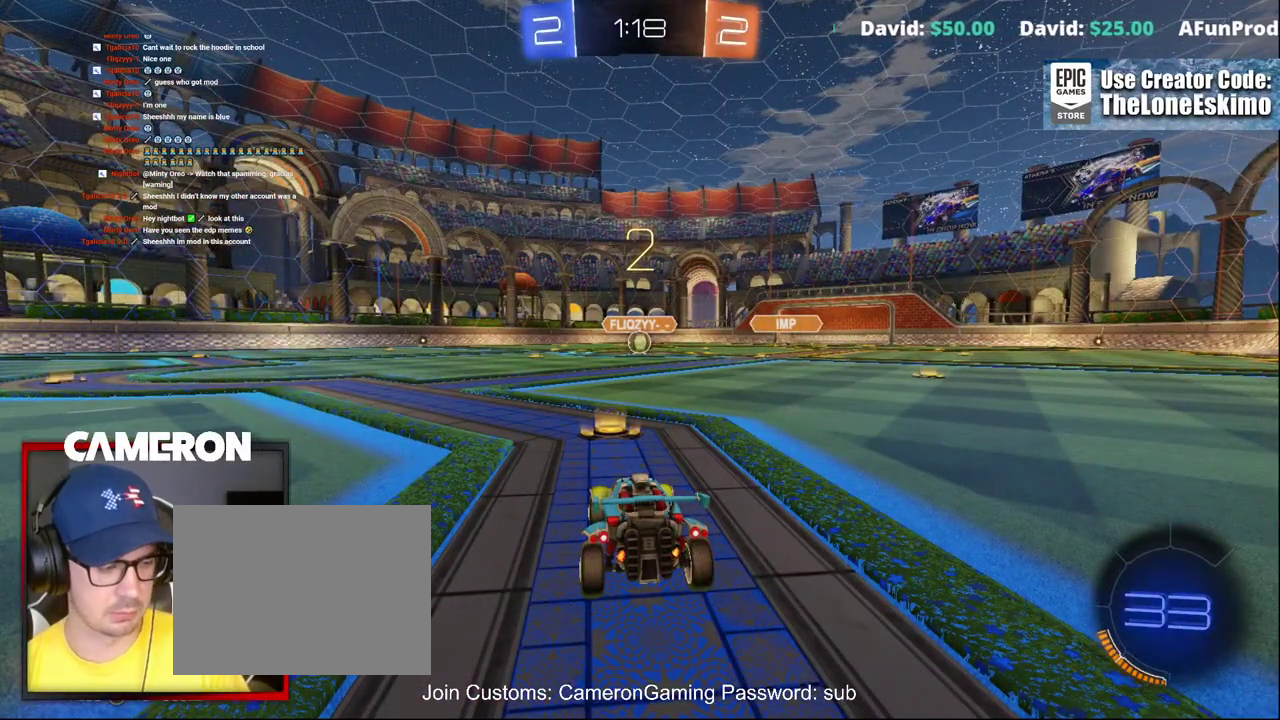
{"buttons": ["B", "R2"], "left_stick": "center", "right_stick": "center", "events": []}
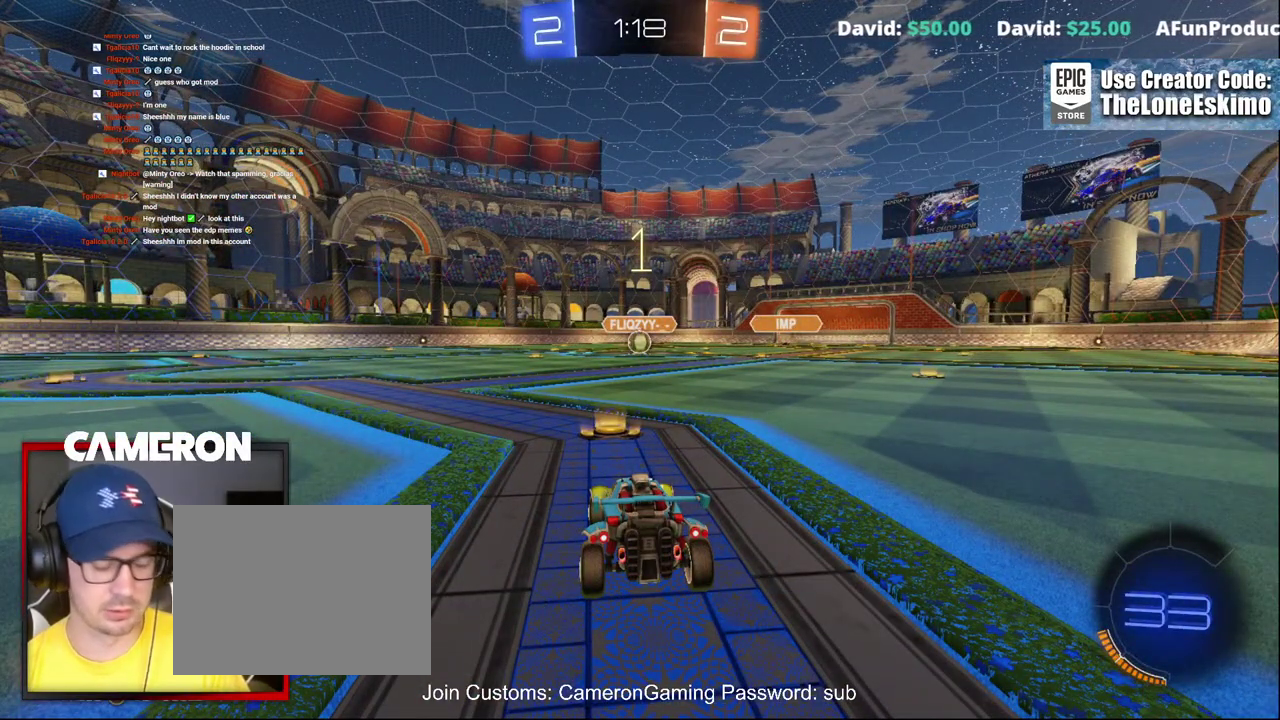
{"buttons": ["B", "R2"], "left_stick": "center", "right_stick": "center", "events": []}
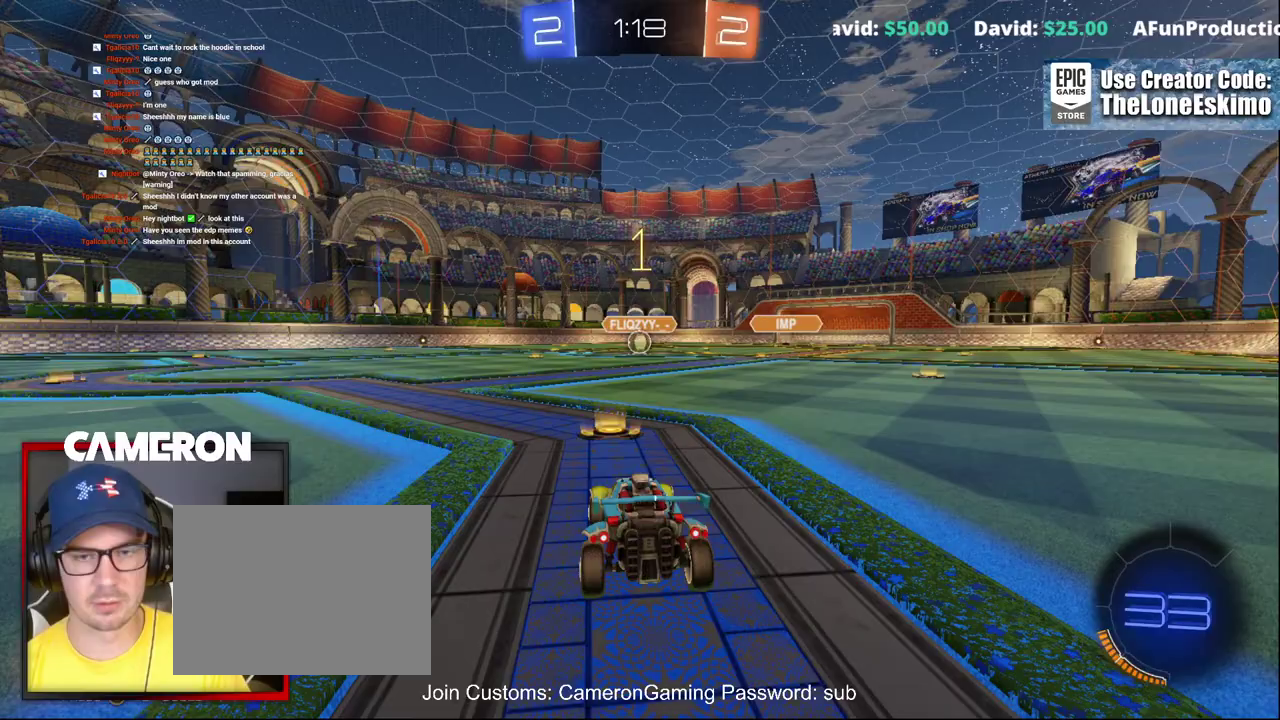
{"buttons": ["B", "R2"], "left_stick": "center", "right_stick": "center", "events": []}